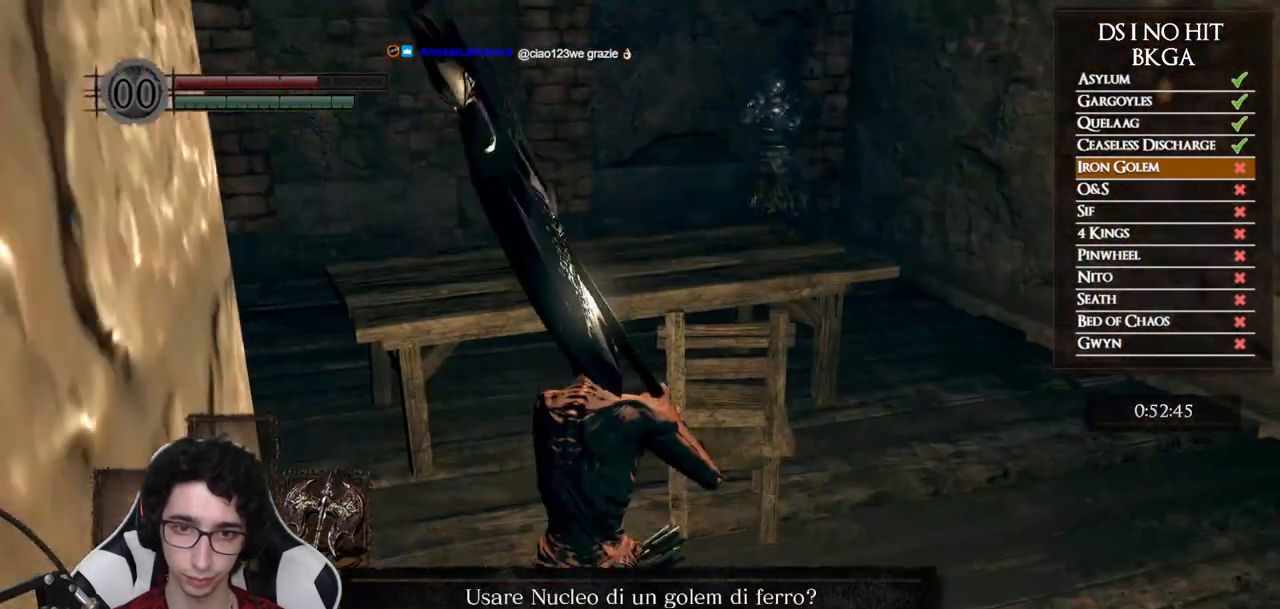
Gameplay with a controller (Xbox layout); each line is a JSON object with the inputs held at the frame after it. "events" lists button and stick changes between this image and that frame as [ms after this image, input, new state], when the widget could be followed in between.
{"buttons": [], "left_stick": "up", "right_stick": "right", "events": [[50, "A", "up"], [167, "right_stick", "right"], [317, "right_stick", "center"], [383, "right_stick", "right"]]}
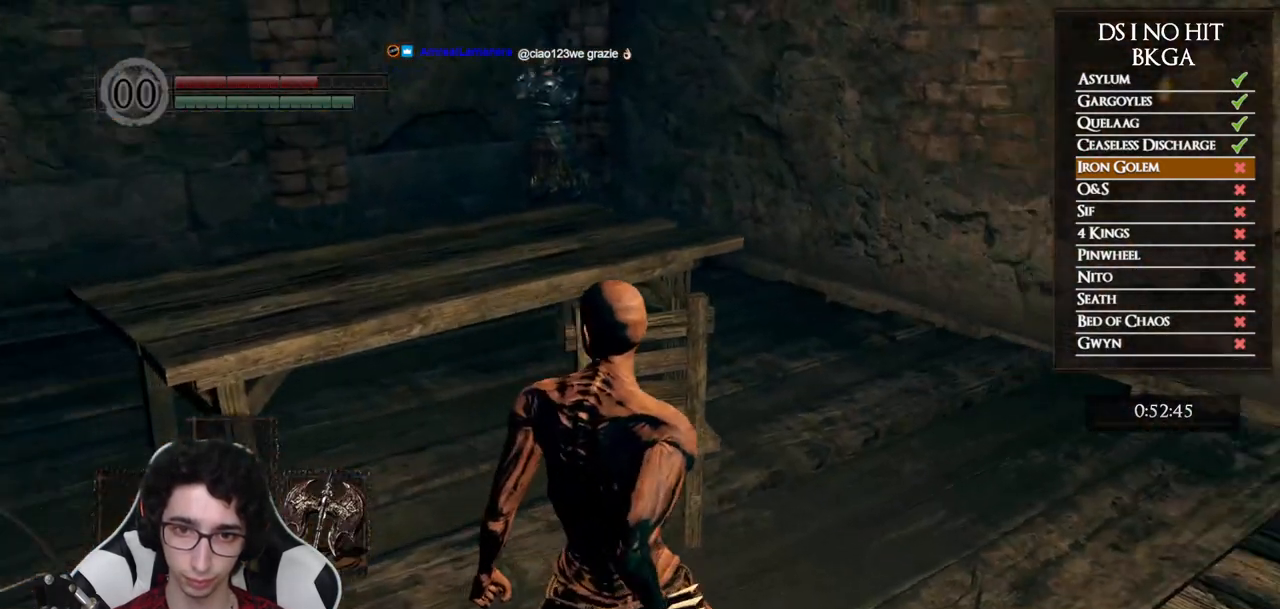
{"buttons": [], "left_stick": "up", "right_stick": "right", "events": [[317, "right_stick", "center"], [383, "right_stick", "right"]]}
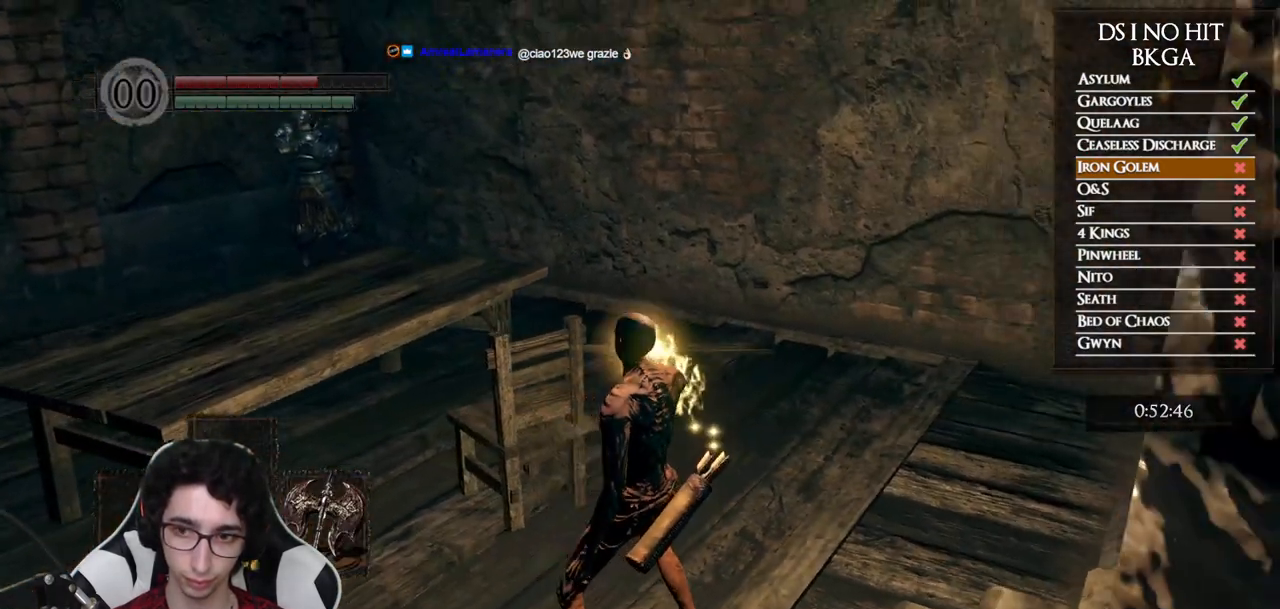
{"buttons": [], "left_stick": "up", "right_stick": "center", "events": [[17, "right_stick", "center"], [117, "right_stick", "right"], [267, "right_stick", "center"]]}
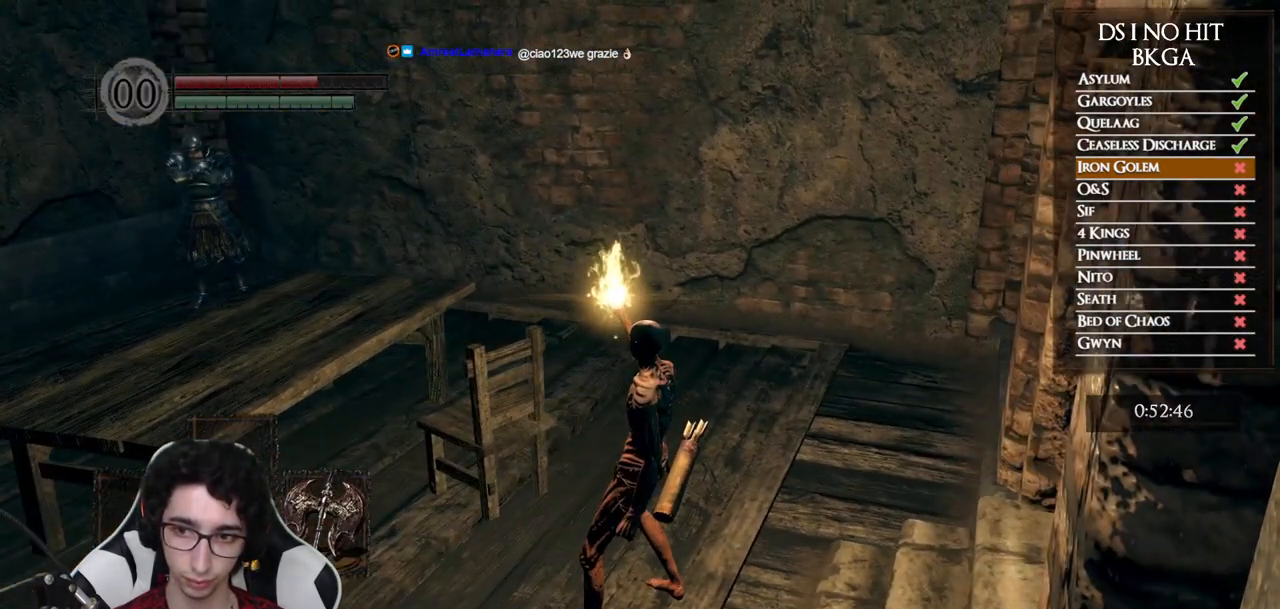
{"buttons": [], "left_stick": "up", "right_stick": "center", "events": []}
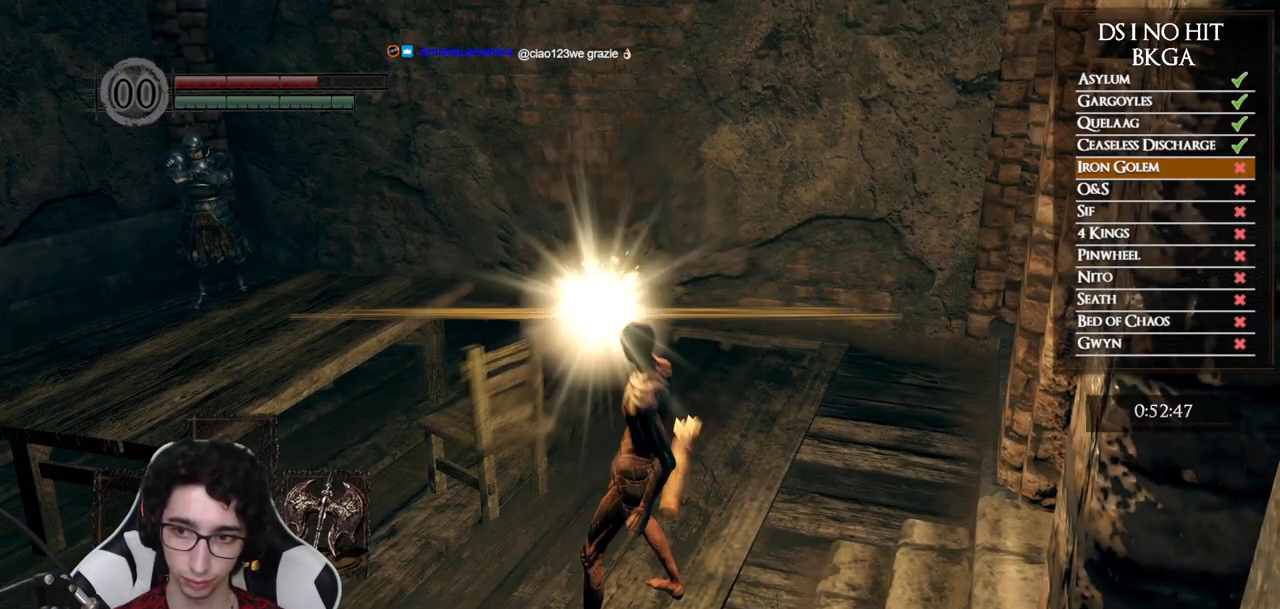
{"buttons": ["DPAD_UP"], "left_stick": "up", "right_stick": "center", "events": [[100, "START", "down"], [233, "START", "up"], [333, "A", "down"], [433, "A", "up"], [433, "DPAD_UP", "down"]]}
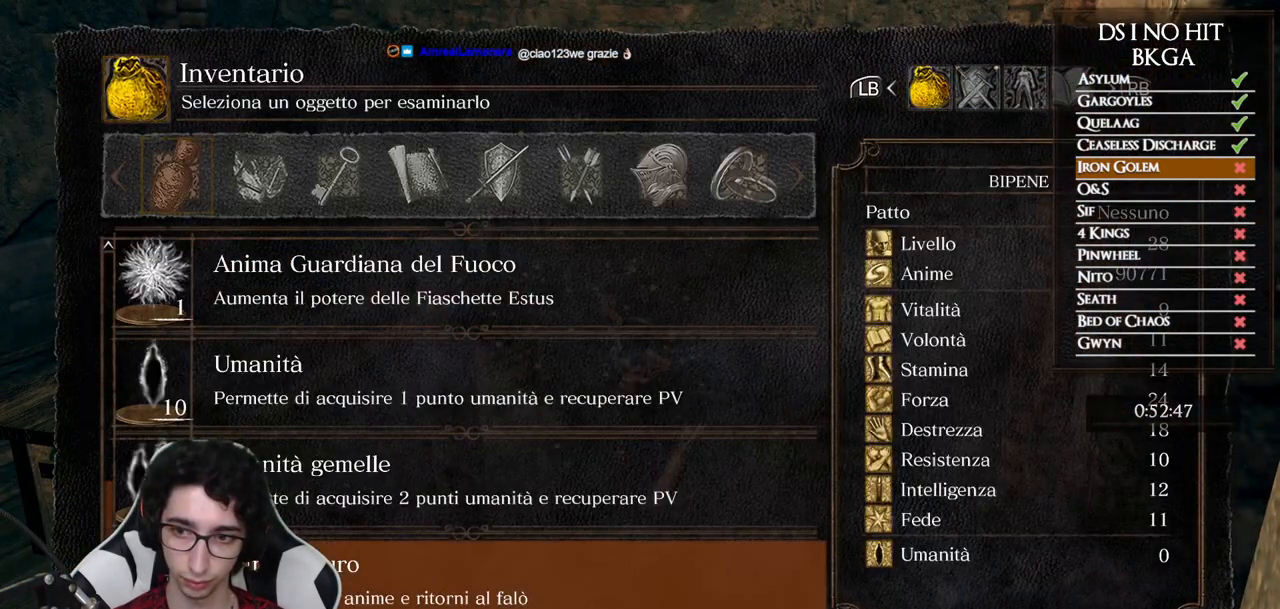
{"buttons": [], "left_stick": "up", "right_stick": "down-right", "events": [[33, "DPAD_UP", "up"], [100, "DPAD_UP", "down"], [183, "DPAD_UP", "up"], [267, "DPAD_UP", "down"], [267, "right_stick", "down-right"], [333, "DPAD_UP", "up"], [417, "DPAD_UP", "down"], [500, "DPAD_UP", "up"]]}
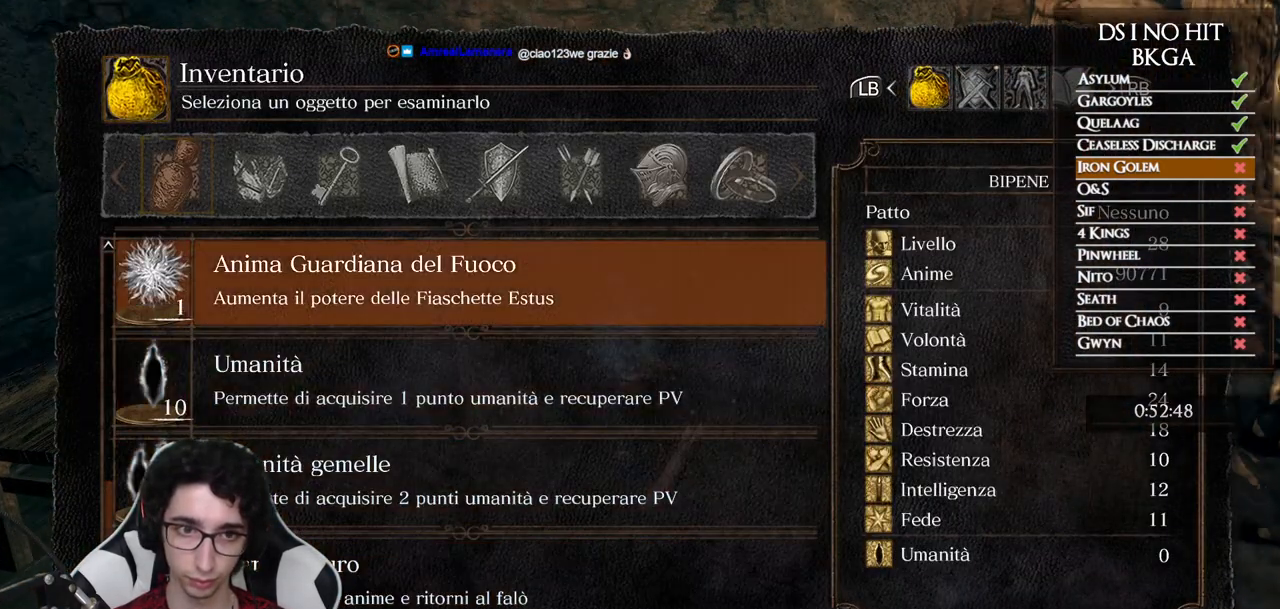
{"buttons": ["DPAD_DOWN"], "left_stick": "up", "right_stick": "center", "events": [[50, "DPAD_UP", "down"], [117, "right_stick", "center"], [133, "DPAD_UP", "up"], [217, "DPAD_UP", "down"], [300, "DPAD_UP", "up"], [450, "DPAD_DOWN", "down"]]}
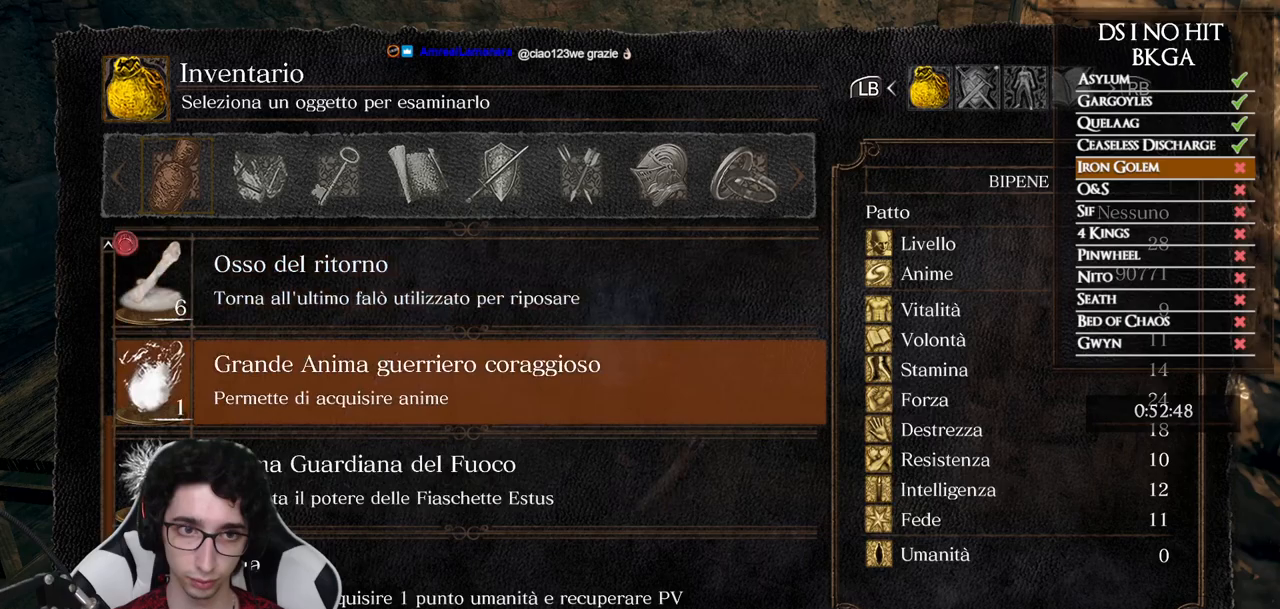
{"buttons": [], "left_stick": "up", "right_stick": "center", "events": [[67, "A", "down"], [67, "DPAD_DOWN", "up"], [150, "A", "up"], [233, "A", "down"], [300, "A", "up"], [367, "A", "down"], [450, "A", "up"]]}
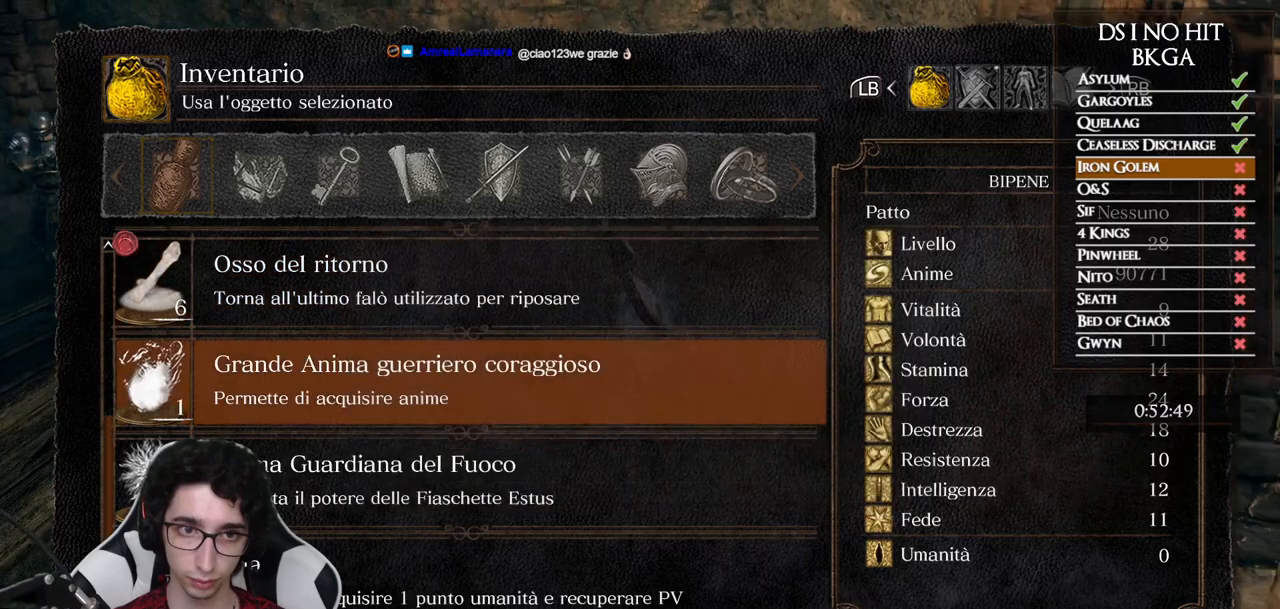
{"buttons": [], "left_stick": "up", "right_stick": "center", "events": [[33, "A", "down"], [100, "A", "up"], [183, "A", "down"], [250, "A", "up"], [333, "A", "down"], [400, "A", "up"]]}
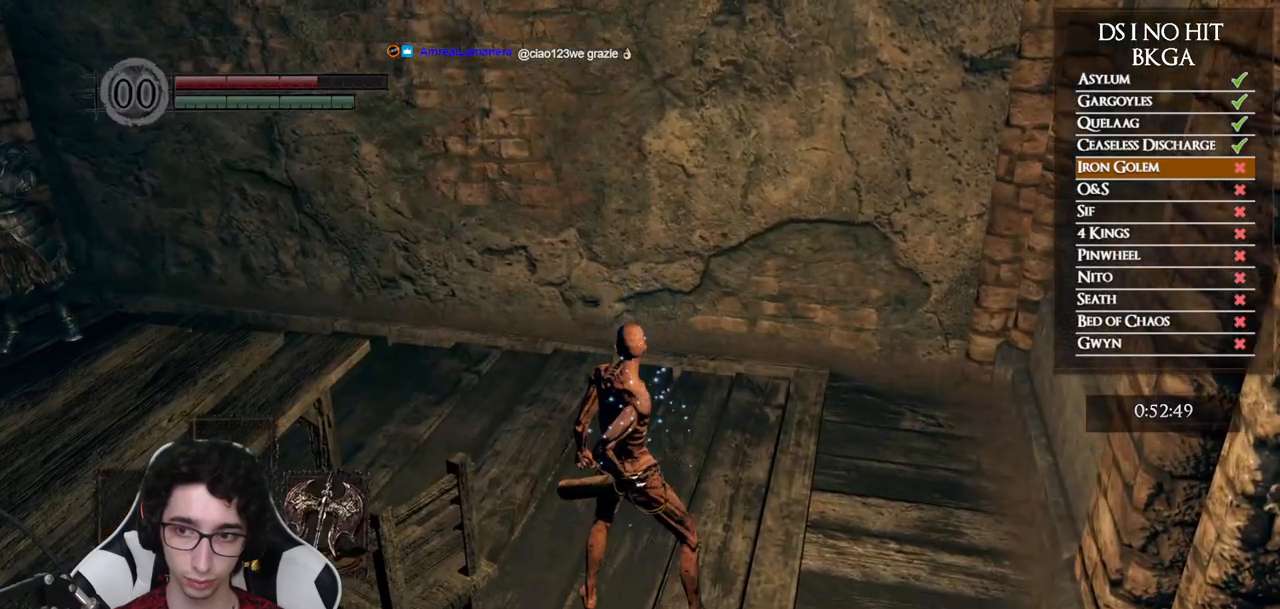
{"buttons": [], "left_stick": "center", "right_stick": "center", "events": [[233, "left_stick", "center"]]}
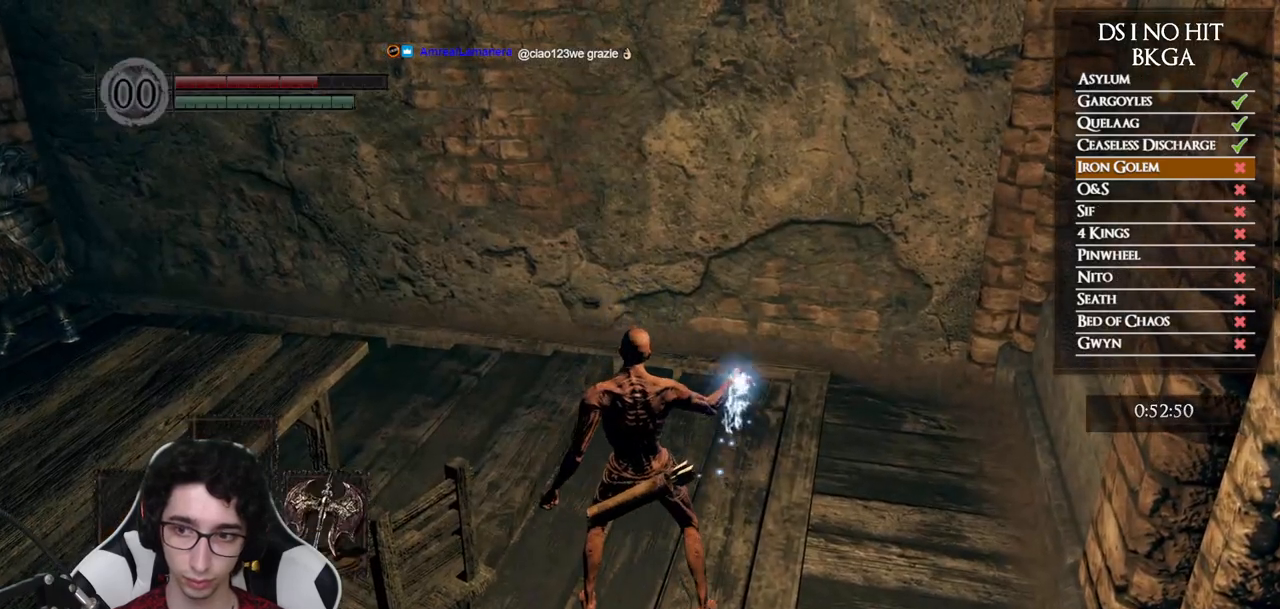
{"buttons": [], "left_stick": "up", "right_stick": "center", "events": [[33, "left_stick", "up"]]}
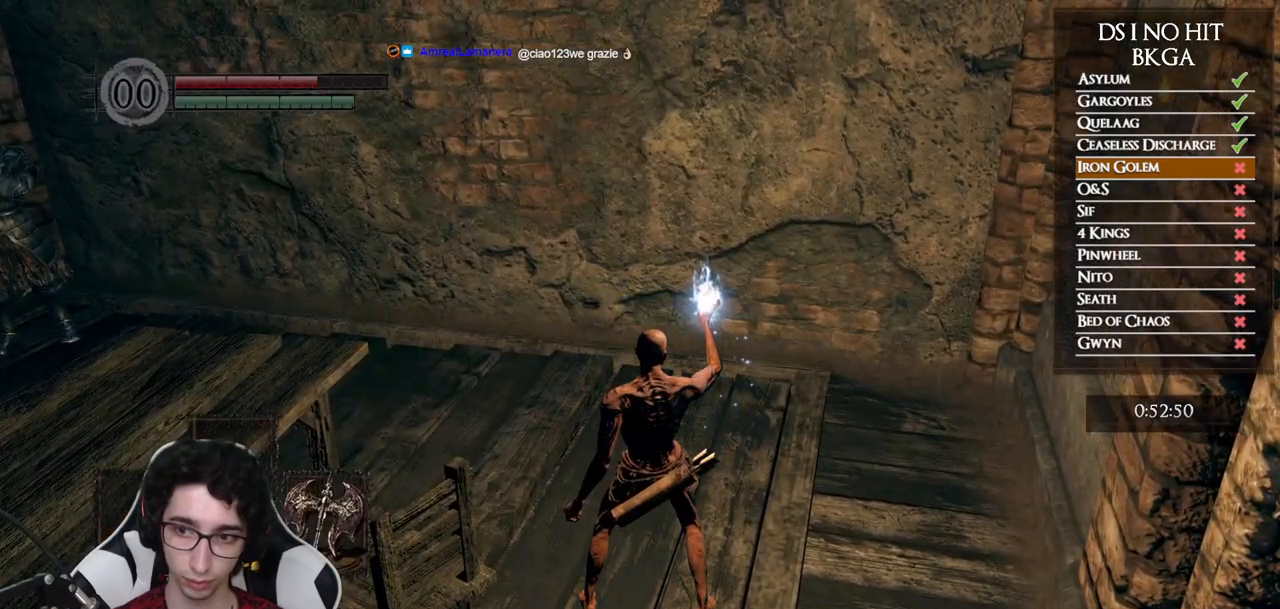
{"buttons": [], "left_stick": "up", "right_stick": "left", "events": [[17, "right_stick", "left"], [167, "right_stick", "center"], [350, "right_stick", "left"]]}
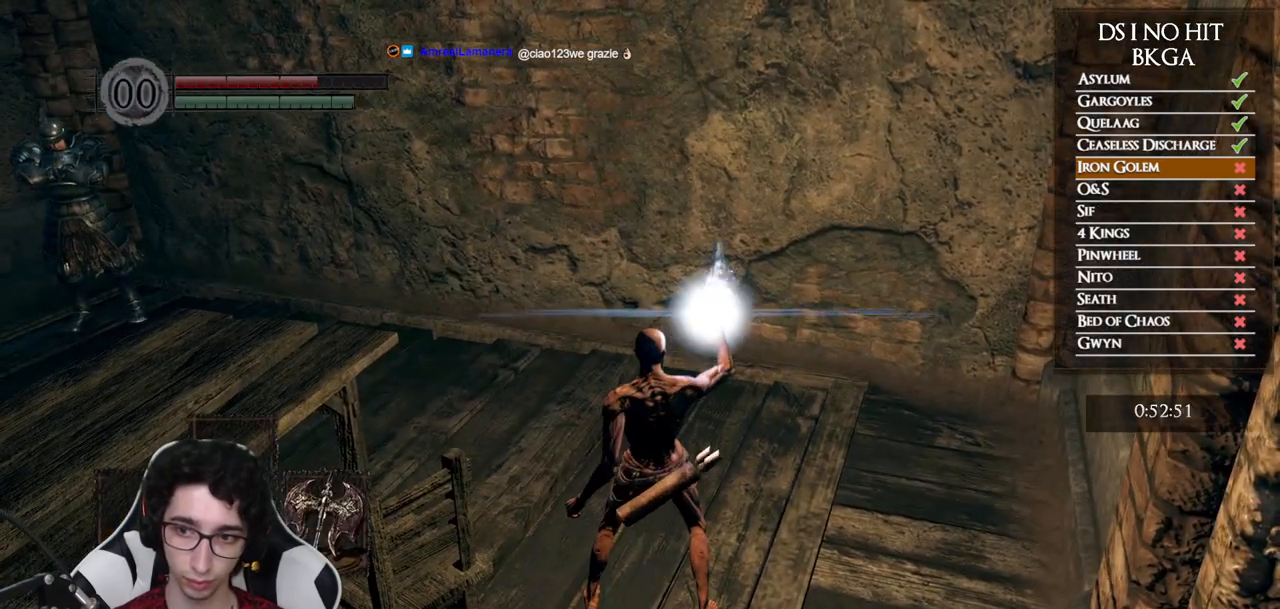
{"buttons": [], "left_stick": "up", "right_stick": "center", "events": [[483, "right_stick", "center"]]}
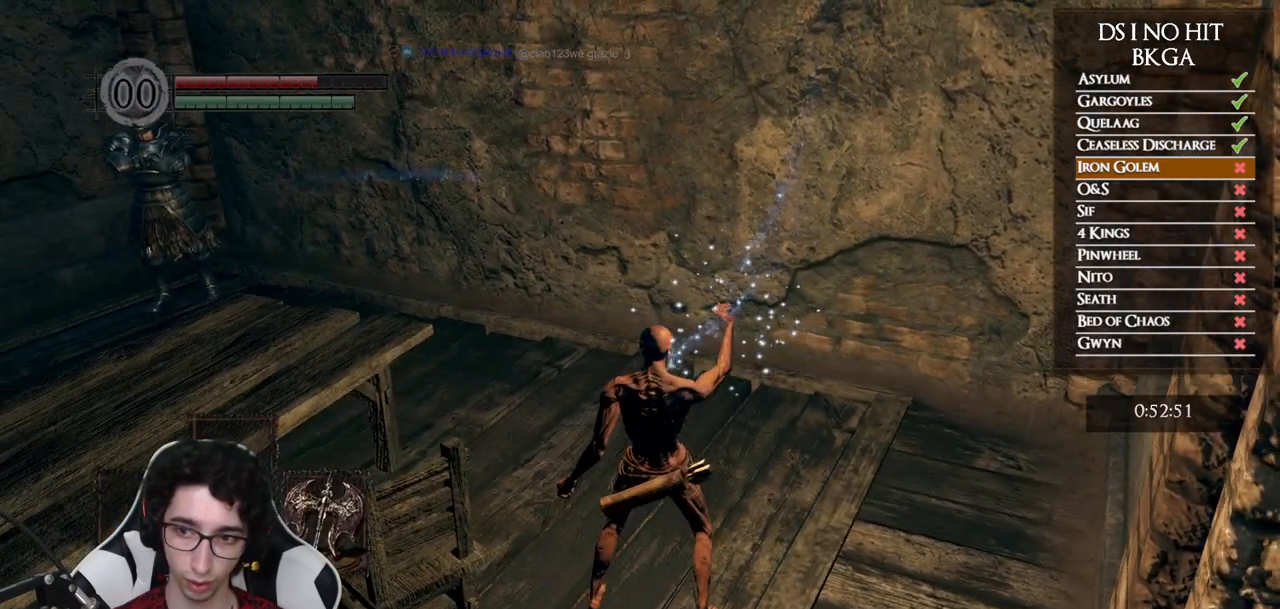
{"buttons": [], "left_stick": "up", "right_stick": "left", "events": [[67, "right_stick", "left"]]}
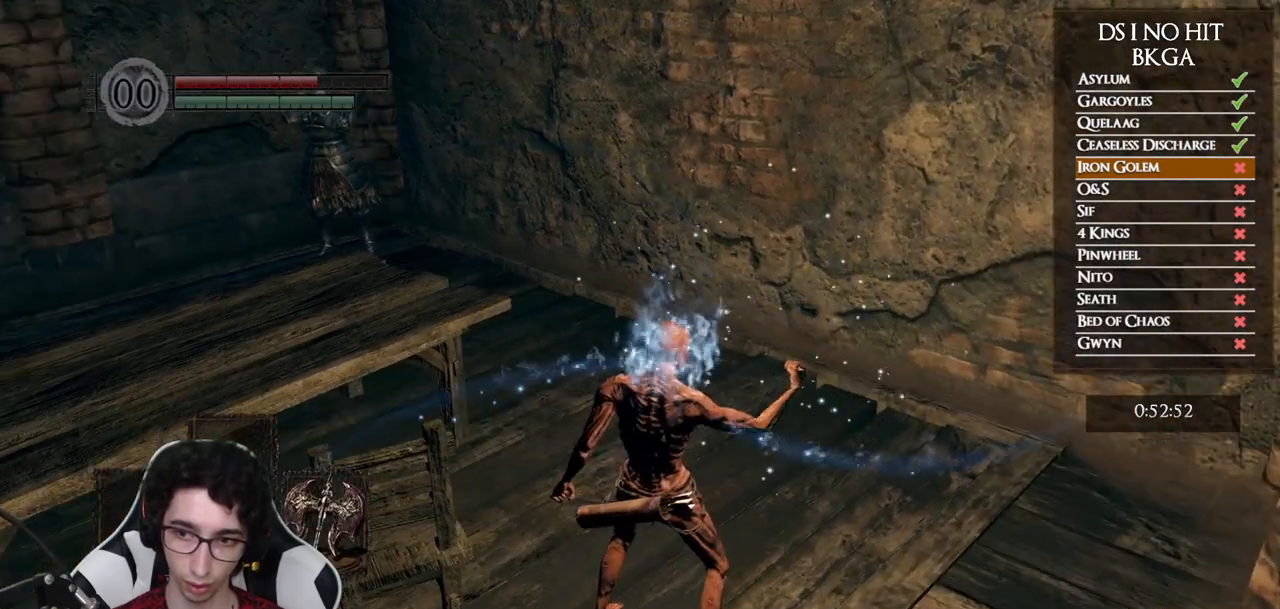
{"buttons": ["B"], "left_stick": "up", "right_stick": "center", "events": [[300, "right_stick", "center"], [483, "B", "down"]]}
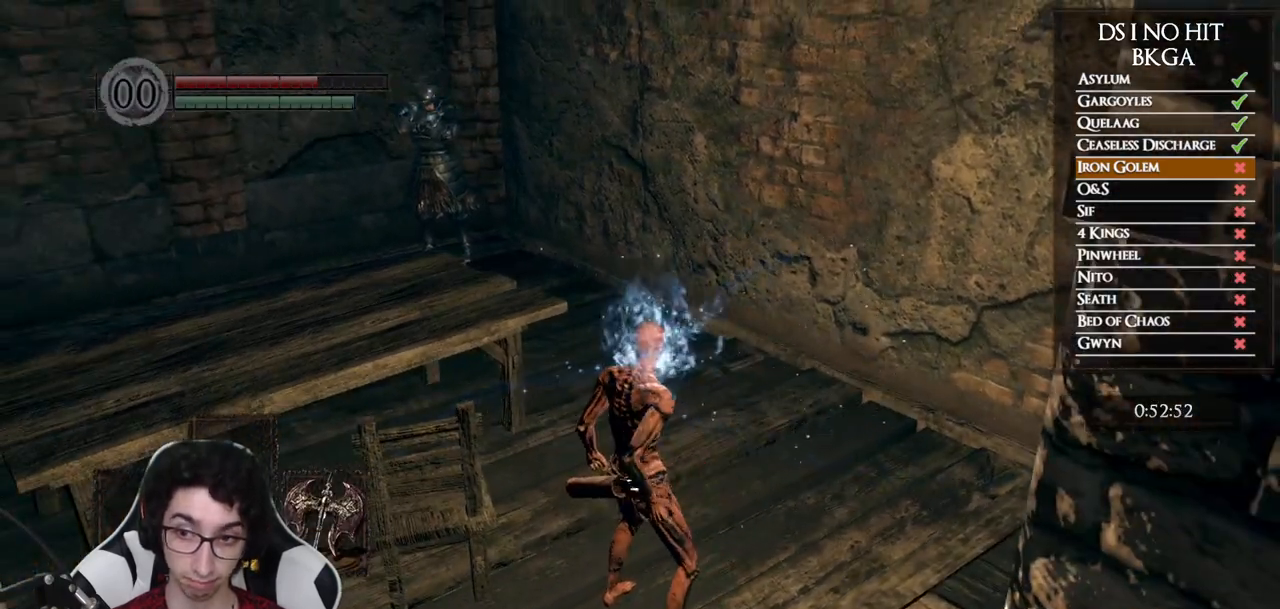
{"buttons": ["B"], "left_stick": "up", "right_stick": "center", "events": []}
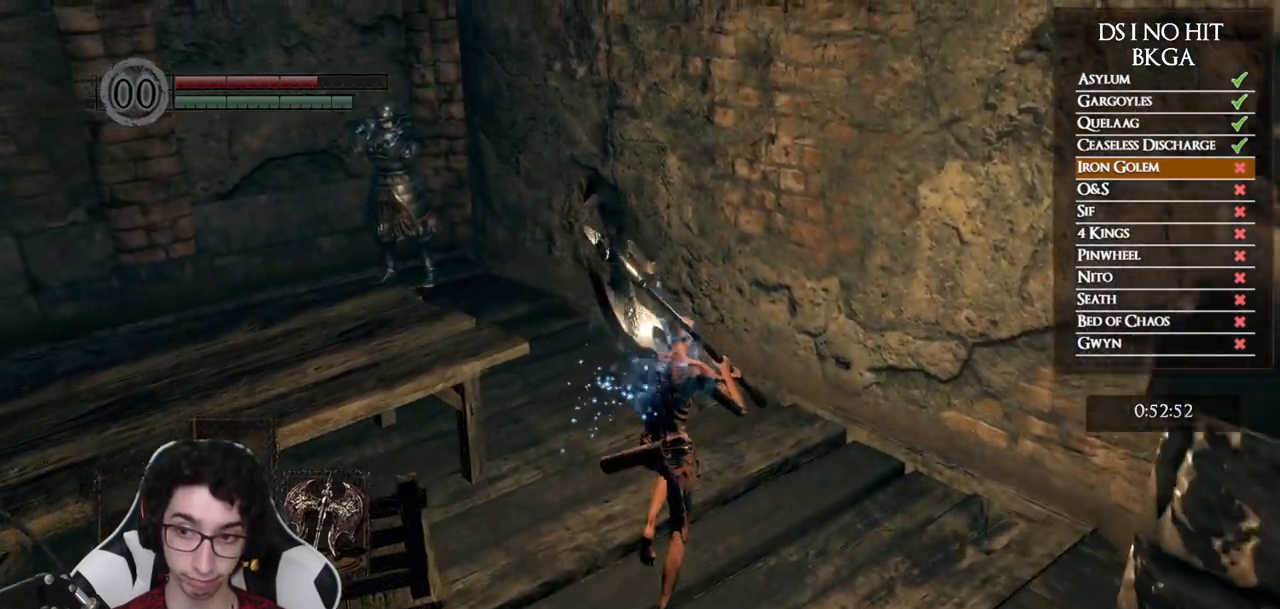
{"buttons": ["B"], "left_stick": "up-left", "right_stick": "center", "events": [[433, "left_stick", "up-left"]]}
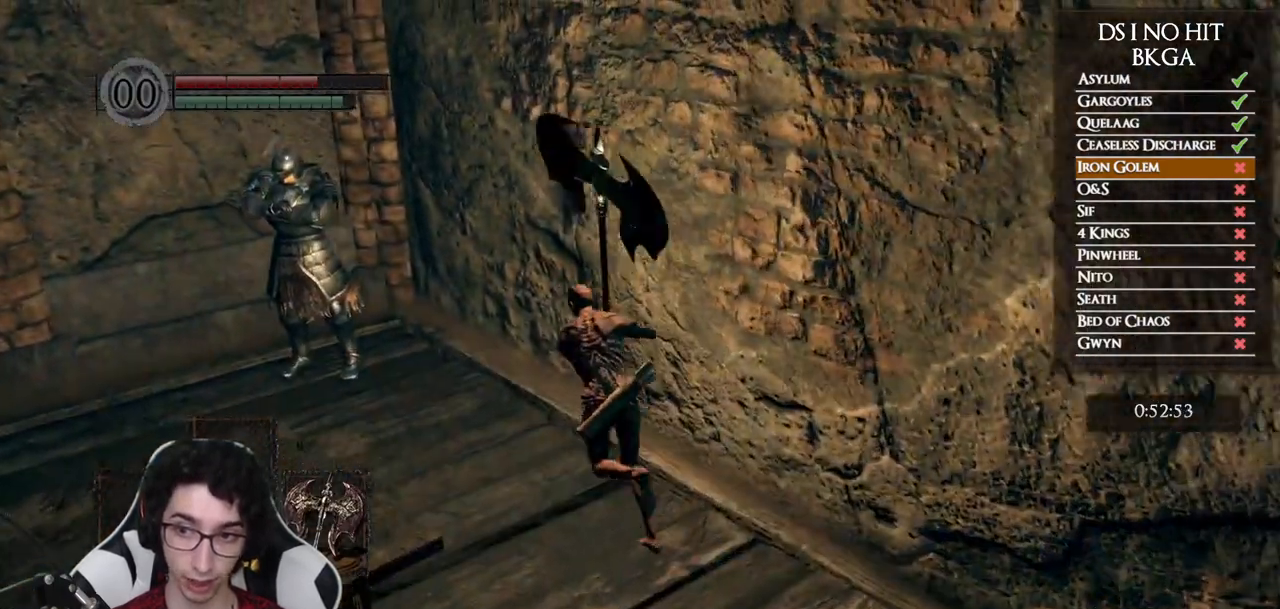
{"buttons": ["DPAD_UP"], "left_stick": "center", "right_stick": "center", "events": [[17, "B", "up"], [150, "START", "down"], [150, "left_stick", "center"], [267, "START", "up"], [350, "A", "down"], [450, "A", "up"], [483, "DPAD_UP", "down"]]}
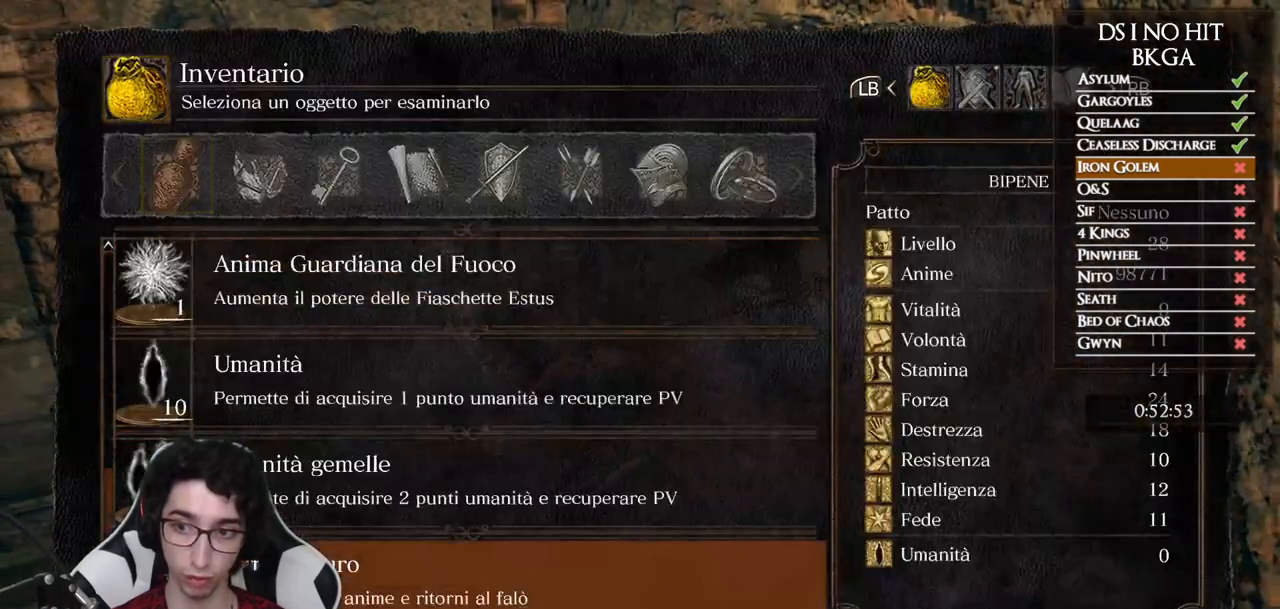
{"buttons": ["DPAD_UP"], "left_stick": "center", "right_stick": "center", "events": [[50, "DPAD_UP", "up"], [117, "DPAD_UP", "down"], [150, "DPAD_UP", "up"], [233, "DPAD_UP", "down"], [283, "DPAD_UP", "up"], [350, "DPAD_UP", "down"], [400, "DPAD_UP", "up"], [467, "DPAD_UP", "down"]]}
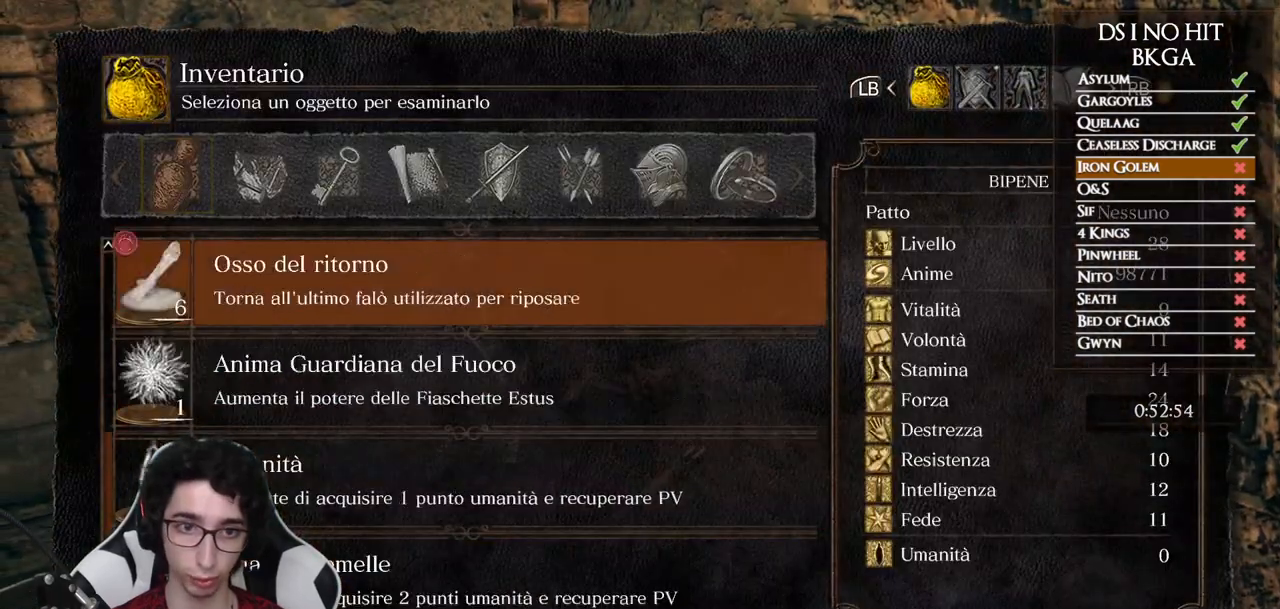
{"buttons": ["DPAD_UP"], "left_stick": "center", "right_stick": "center", "events": [[33, "DPAD_UP", "up"], [100, "DPAD_UP", "down"], [150, "DPAD_UP", "up"], [217, "DPAD_UP", "down"], [267, "DPAD_UP", "up"], [333, "DPAD_UP", "down"], [400, "DPAD_UP", "up"], [467, "DPAD_UP", "down"]]}
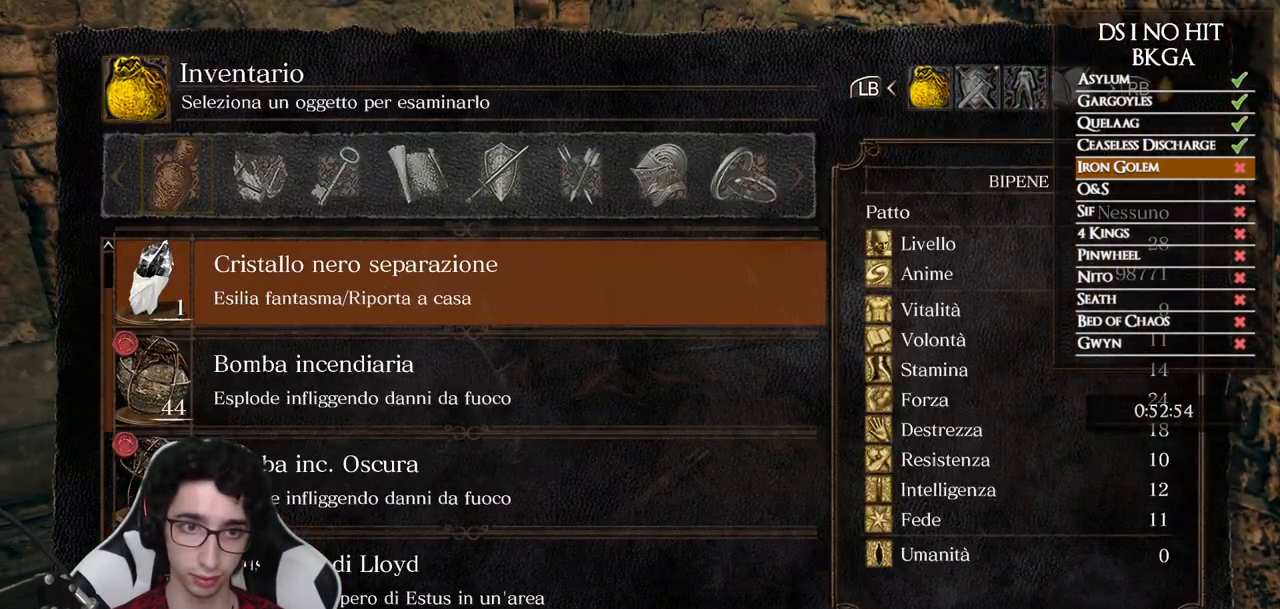
{"buttons": [], "left_stick": "up-left", "right_stick": "center", "events": [[50, "DPAD_UP", "up"], [167, "B", "down"], [250, "B", "up"], [283, "left_stick", "left"], [317, "B", "down"], [400, "B", "up"], [433, "left_stick", "up-left"]]}
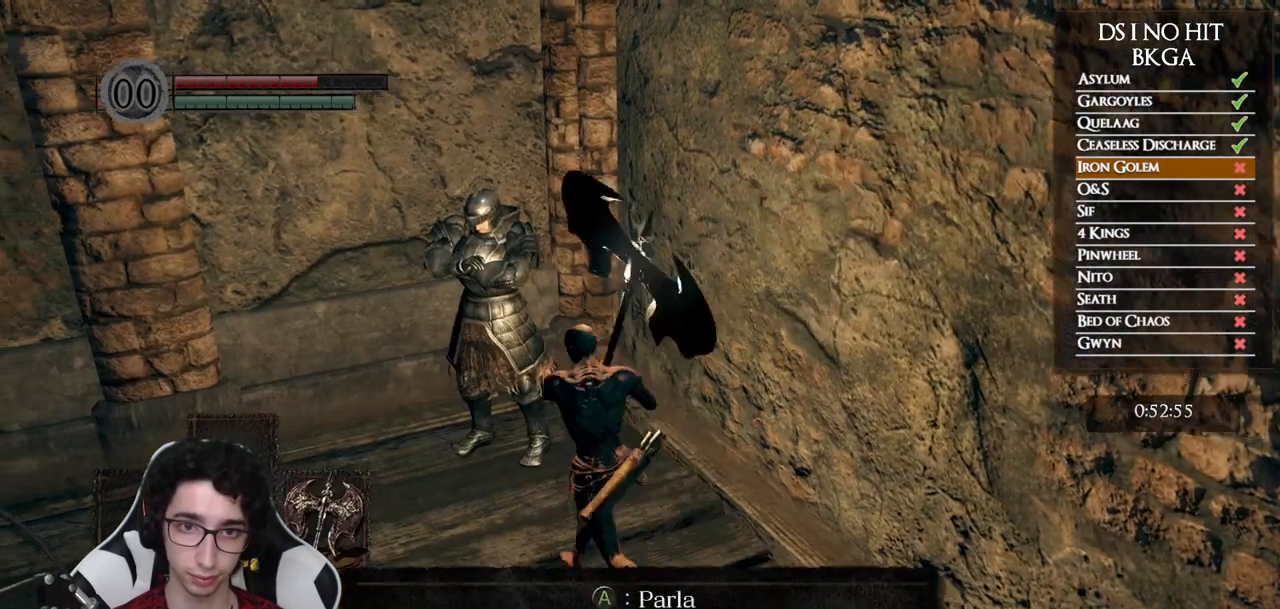
{"buttons": ["A"], "left_stick": "center", "right_stick": "center", "events": [[17, "A", "down"], [33, "left_stick", "center"], [83, "A", "up"], [150, "A", "down"], [250, "A", "up"], [317, "A", "down"], [400, "A", "up"], [467, "A", "down"]]}
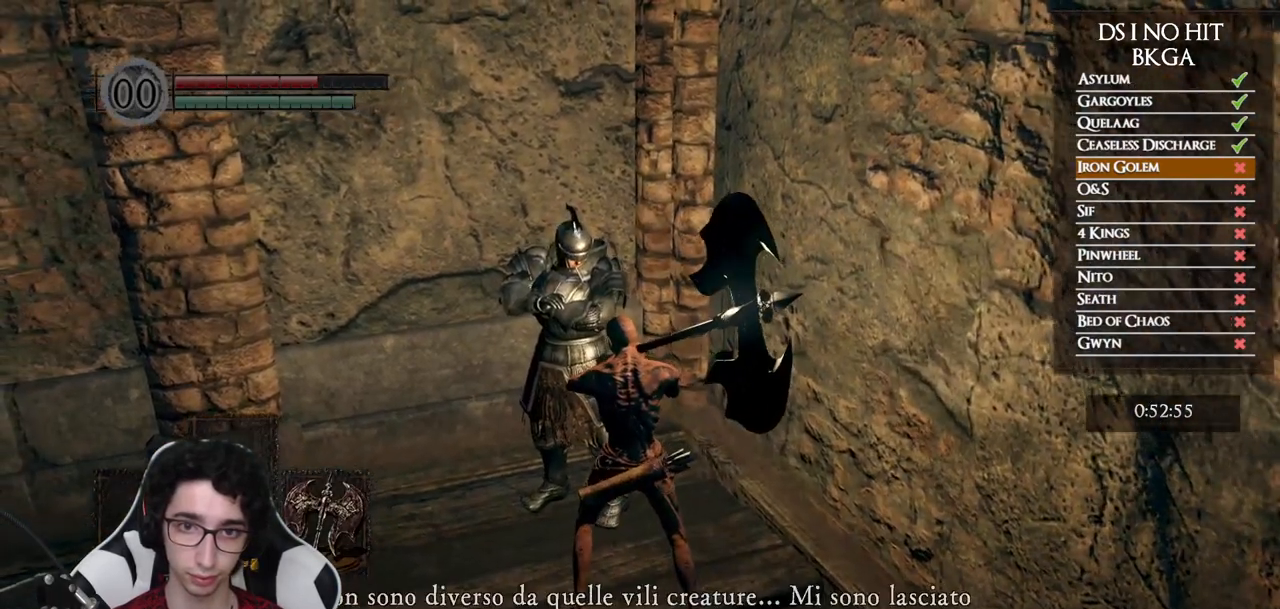
{"buttons": [], "left_stick": "up-left", "right_stick": "center", "events": [[33, "A", "up"], [100, "A", "down"], [183, "A", "up"], [233, "A", "down"], [333, "A", "up"], [383, "A", "down"], [400, "left_stick", "left"], [467, "A", "up"], [467, "left_stick", "up-left"]]}
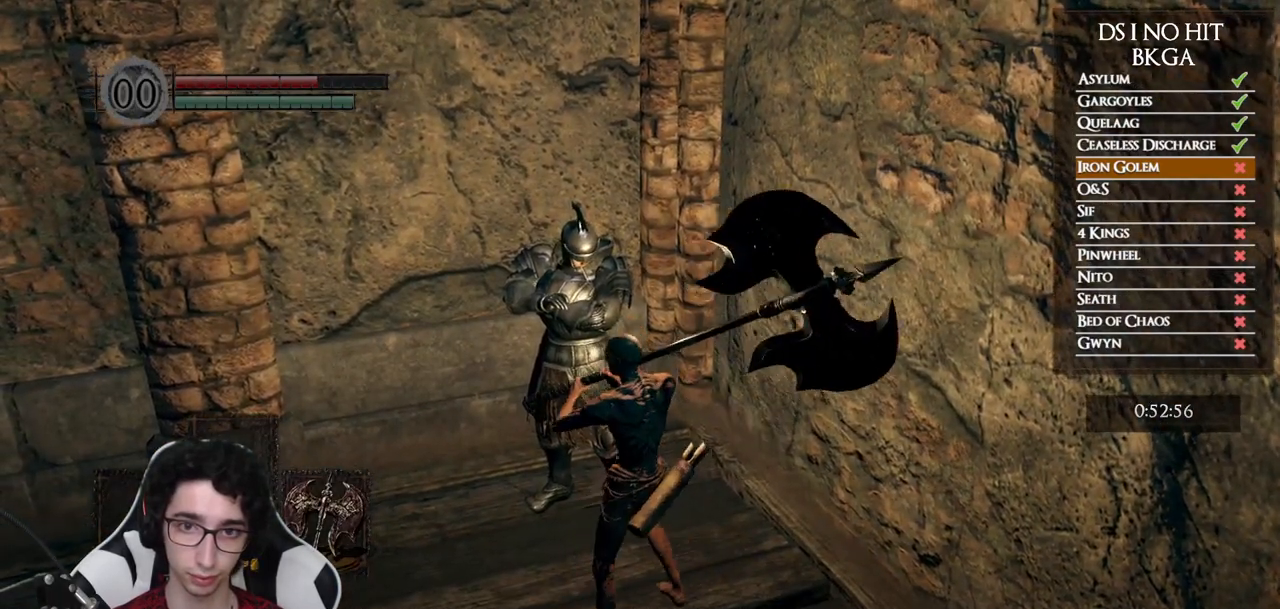
{"buttons": [], "left_stick": "center", "right_stick": "center", "events": [[50, "A", "down"], [117, "A", "up"], [233, "left_stick", "up"], [250, "right_stick", "down-right"], [333, "left_stick", "center"], [367, "right_stick", "center"]]}